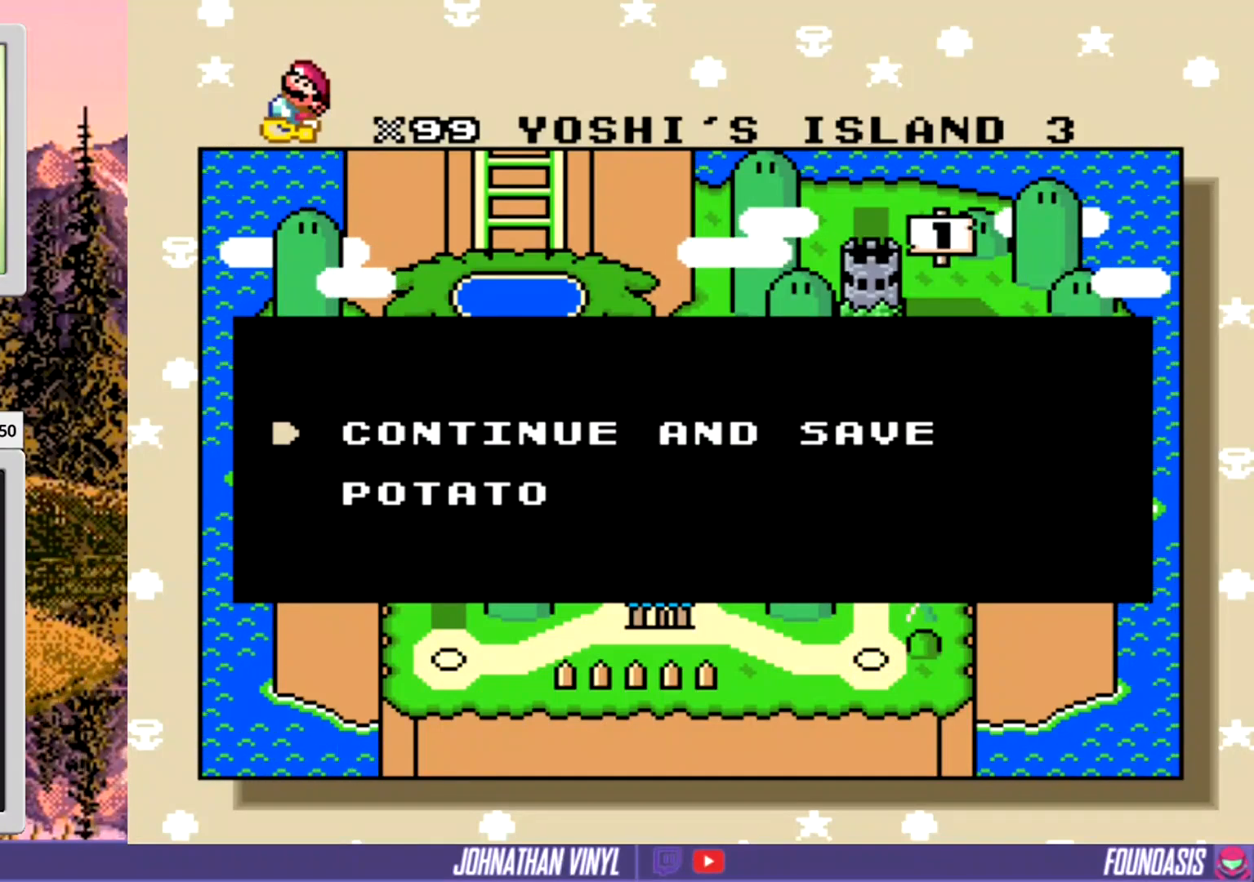
Gameplay with a controller (Nintendo layout); each line is a JSON object with the inputs held at the frame after it. "events" lists button and stick changes between this image and that frame as [ms after this image, input, new state], when the widget could be followed in between. Not read: B L3 R3.
{"buttons": [], "events": [[67, "A", "down"], [167, "A", "up"]]}
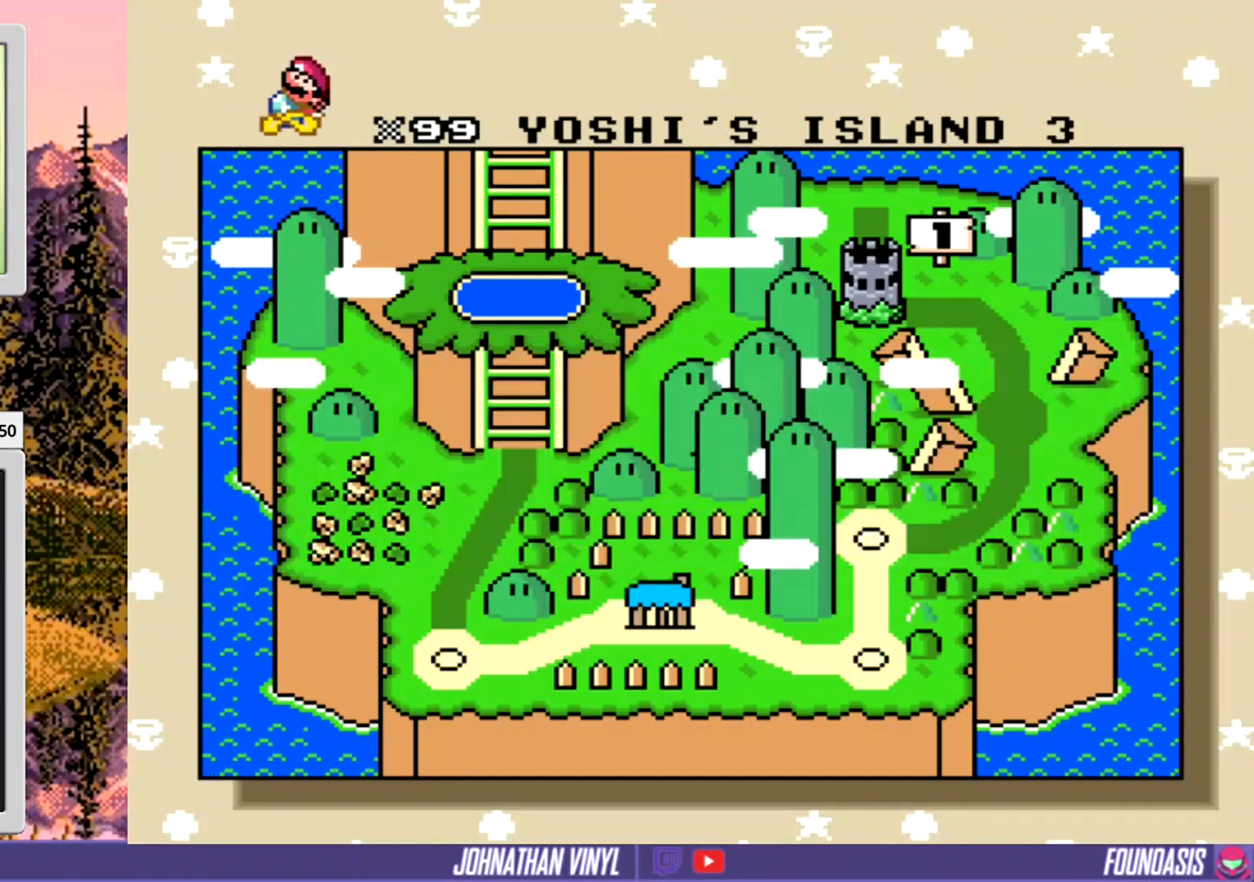
{"buttons": [], "events": [[367, "DPAD_LEFT", "down"], [467, "DPAD_LEFT", "up"]]}
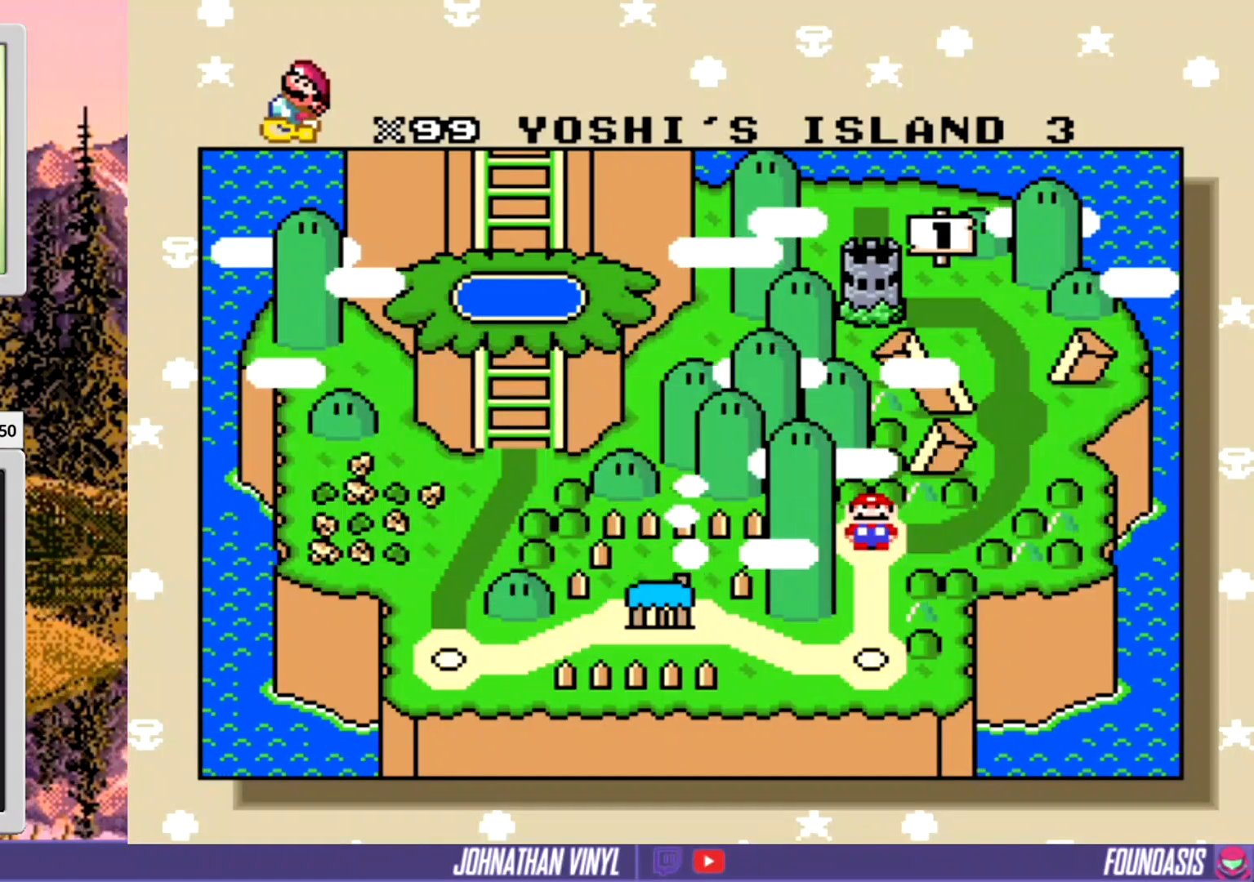
{"buttons": [], "events": [[267, "DPAD_DOWN", "down"], [400, "DPAD_DOWN", "up"]]}
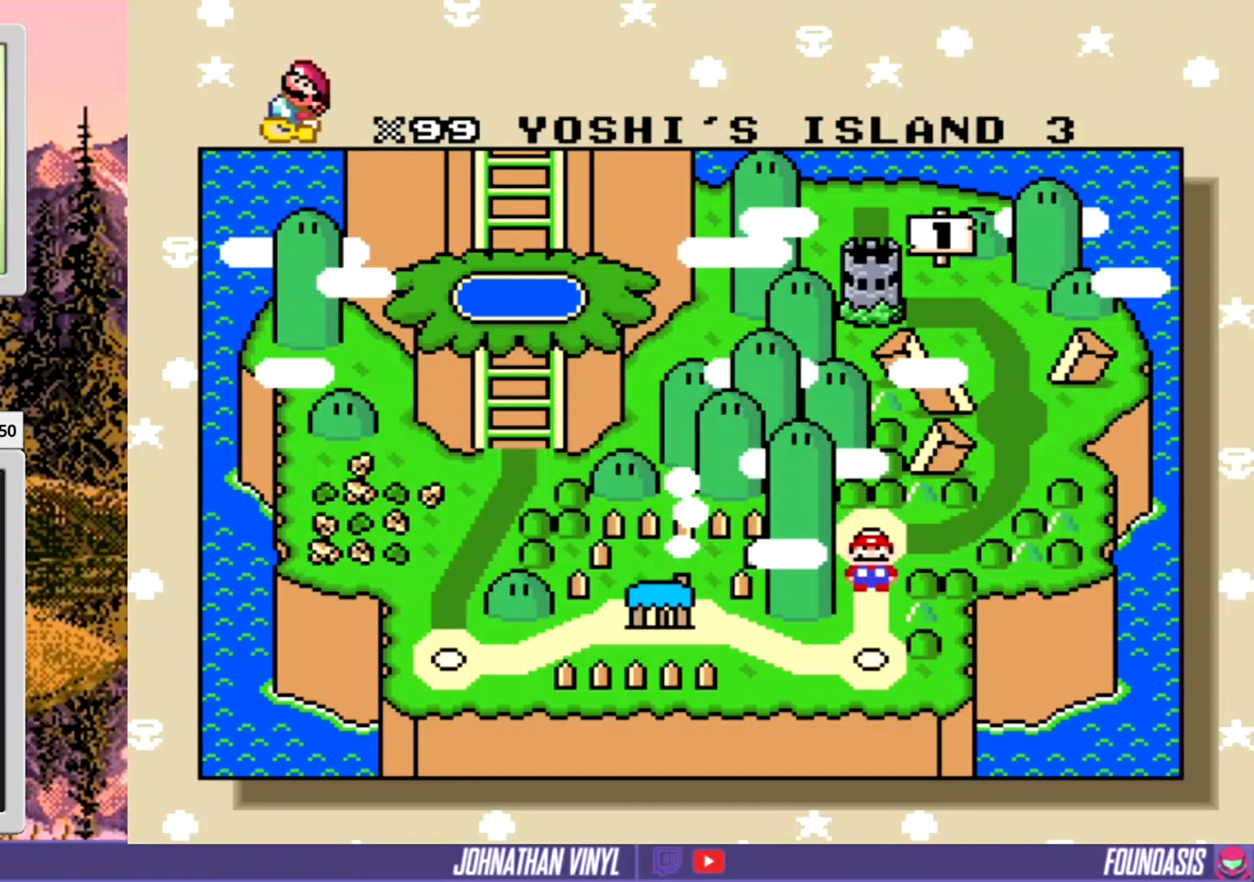
{"buttons": ["DPAD_UP"], "events": [[467, "DPAD_UP", "down"]]}
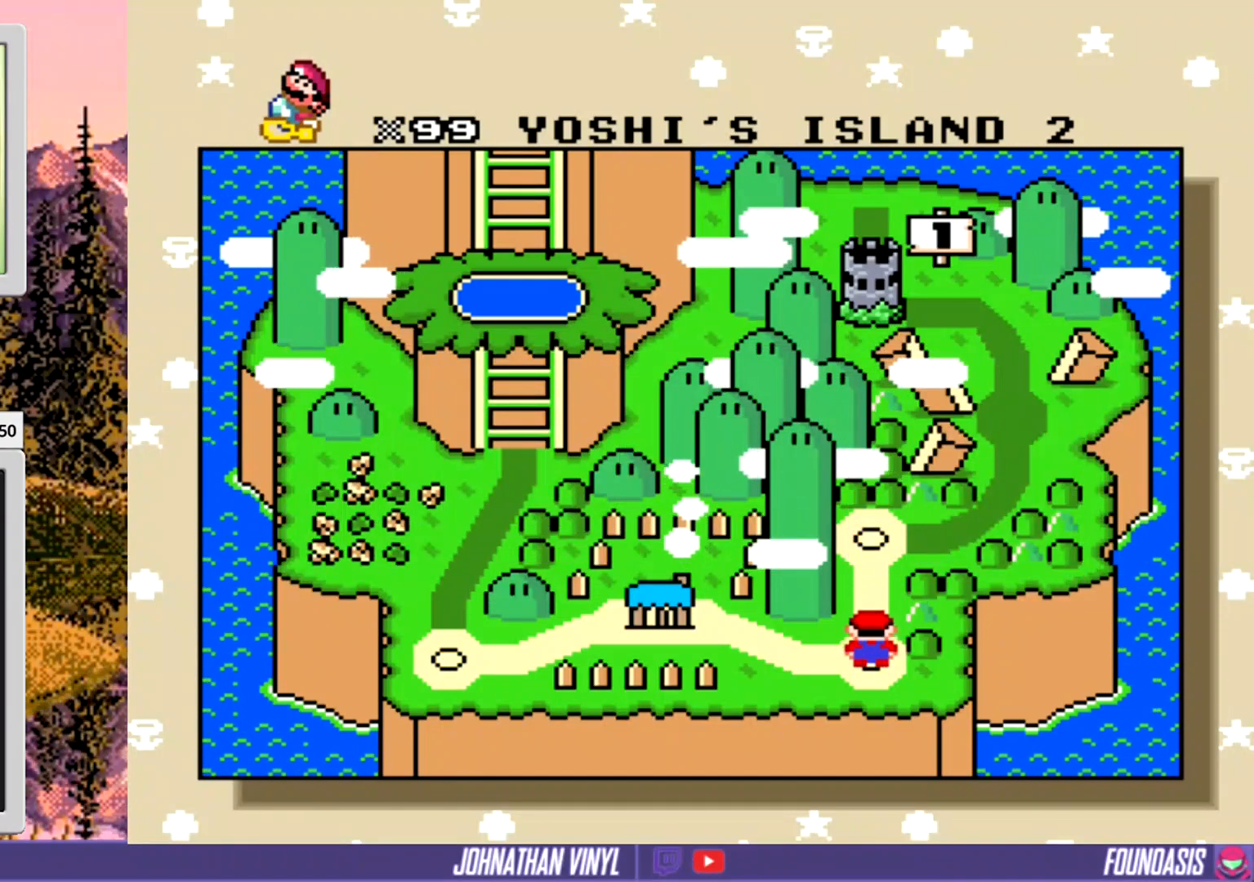
{"buttons": [], "events": [[100, "DPAD_UP", "up"], [167, "DPAD_UP", "down"], [300, "DPAD_UP", "up"], [367, "DPAD_UP", "down"], [500, "DPAD_UP", "up"]]}
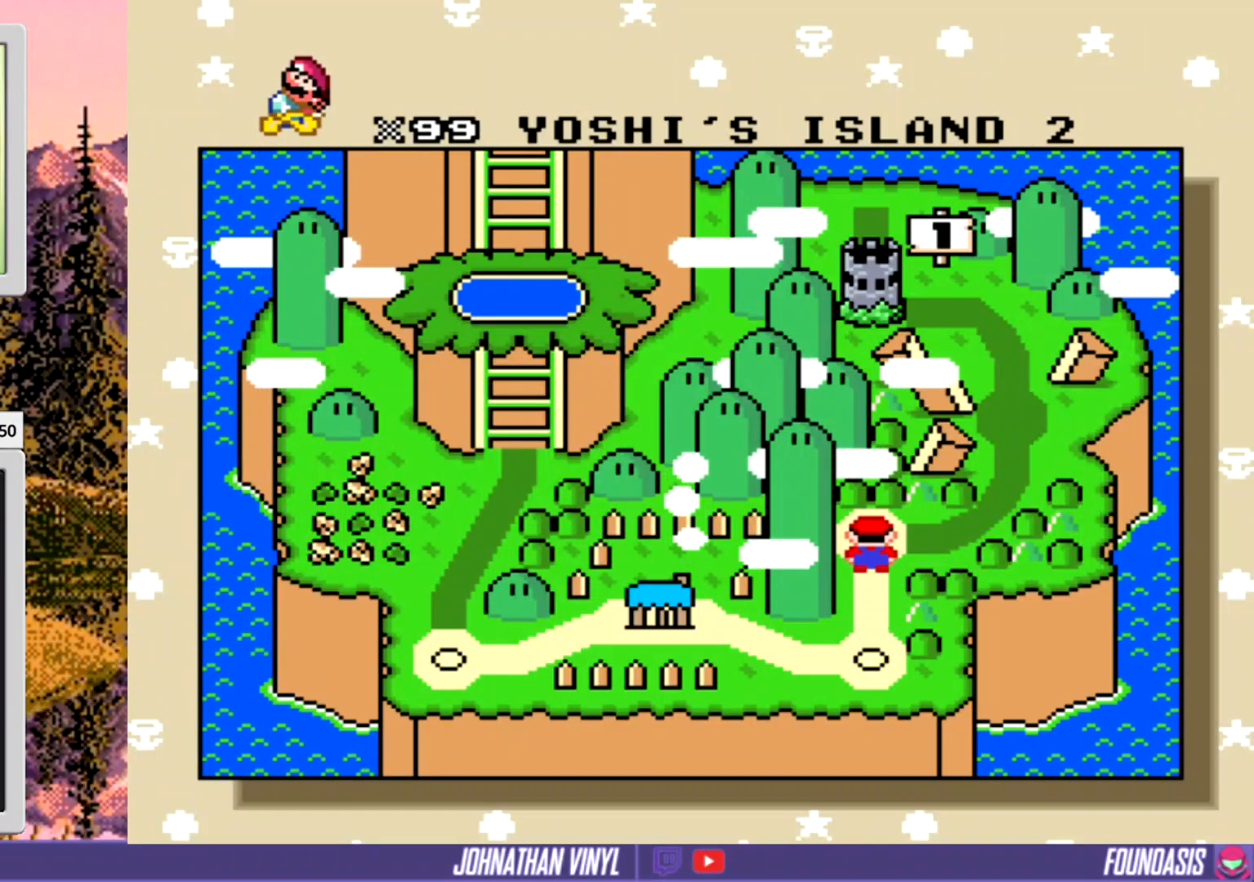
{"buttons": ["A"], "events": [[400, "A", "down"]]}
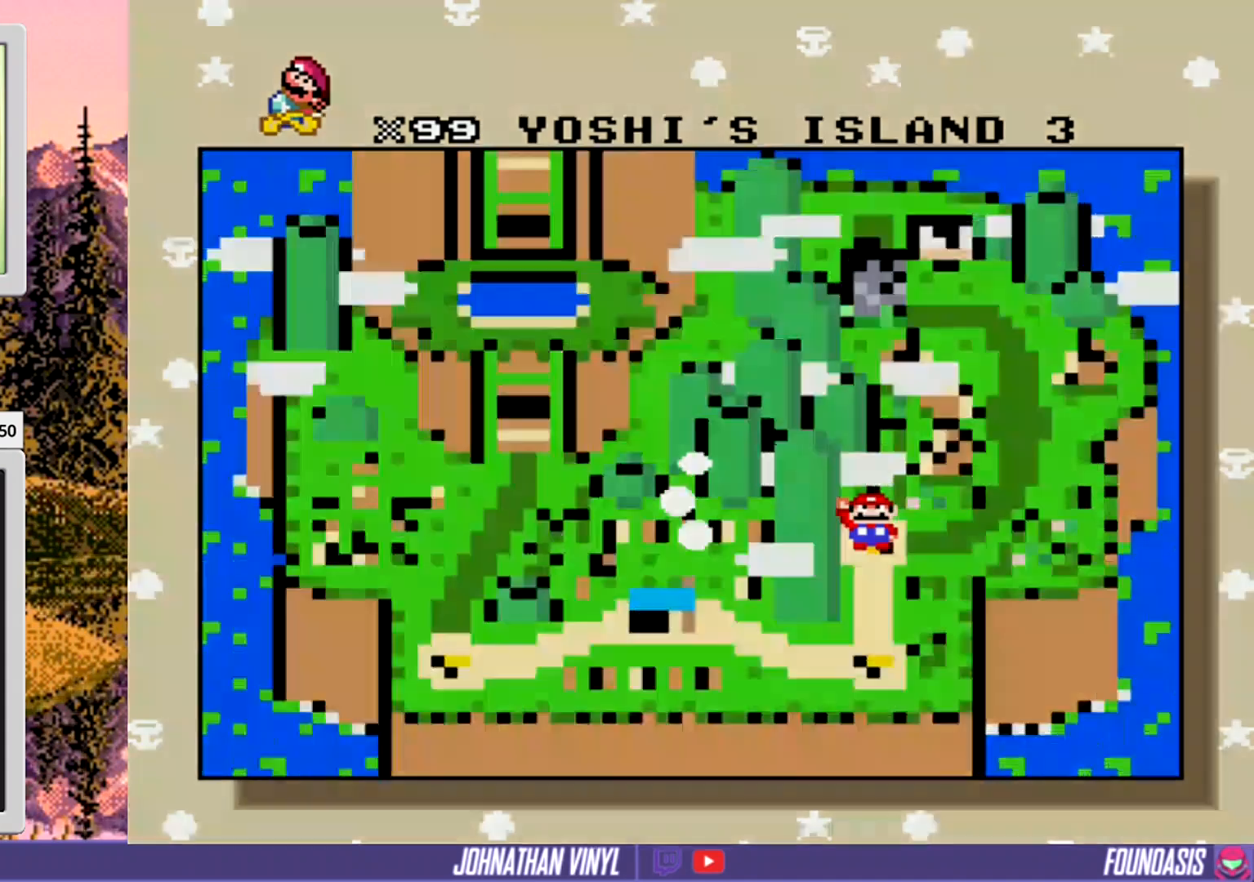
{"buttons": [], "events": [[33, "A", "up"], [133, "A", "down"], [233, "A", "up"], [333, "A", "down"], [433, "A", "up"]]}
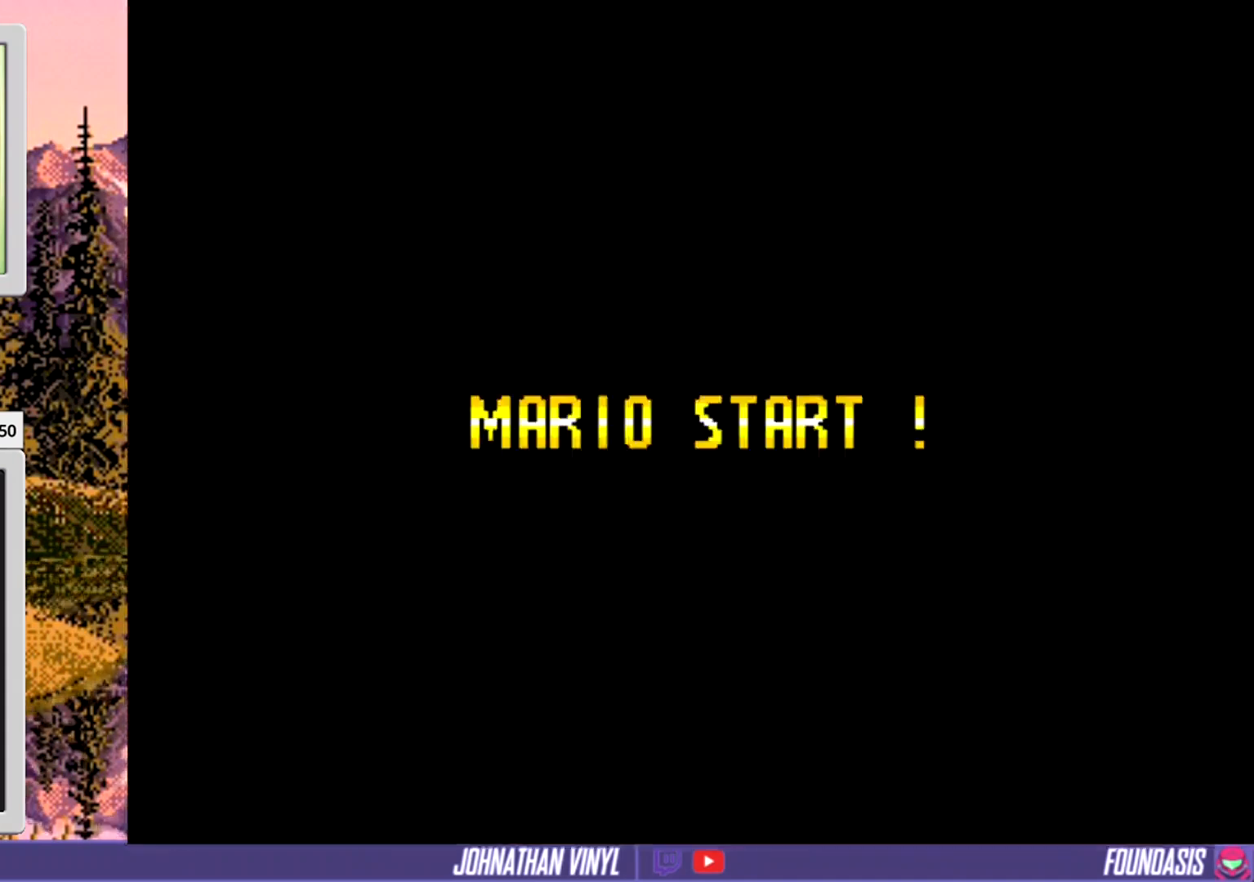
{"buttons": [], "events": []}
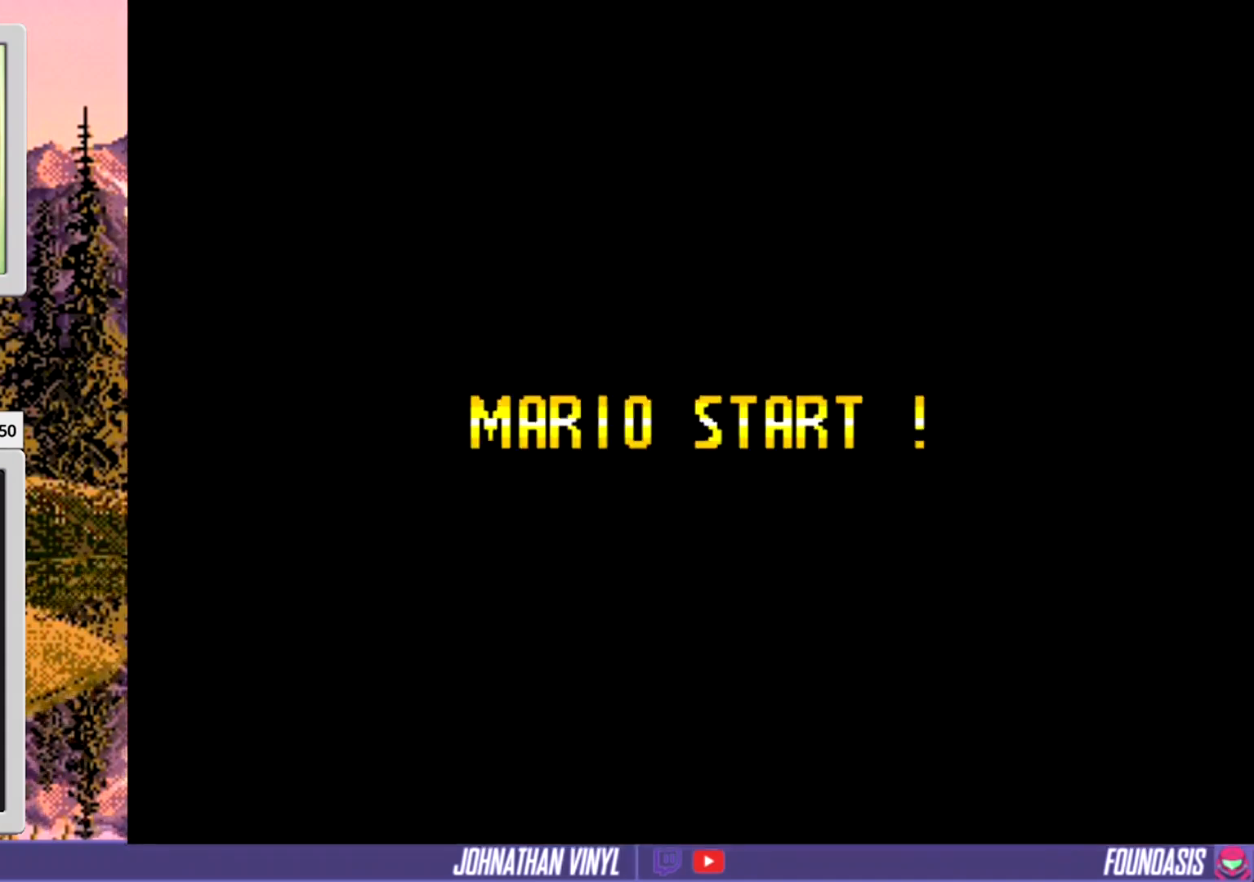
{"buttons": ["Y"], "events": [[133, "Y", "down"]]}
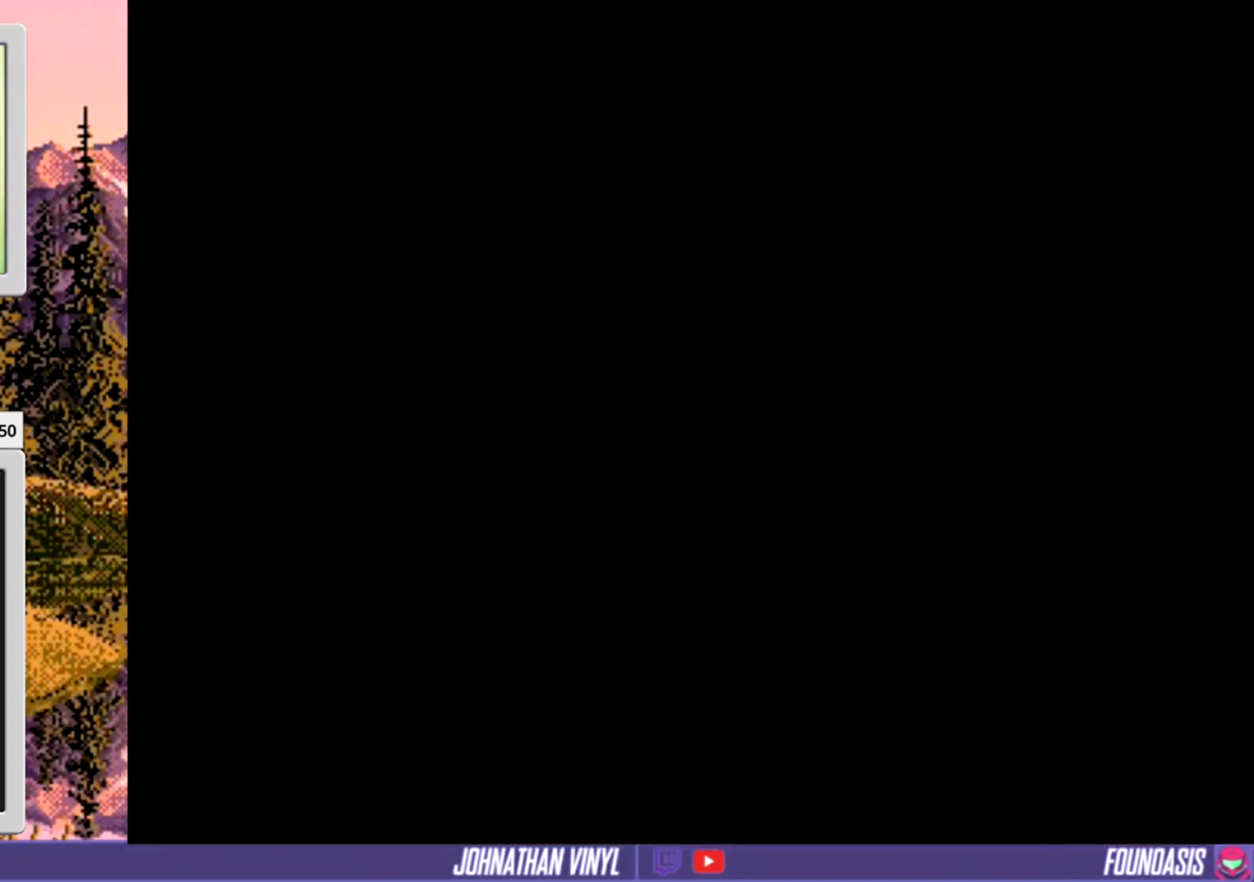
{"buttons": ["Y", "DPAD_RIGHT"], "events": [[400, "DPAD_RIGHT", "down"]]}
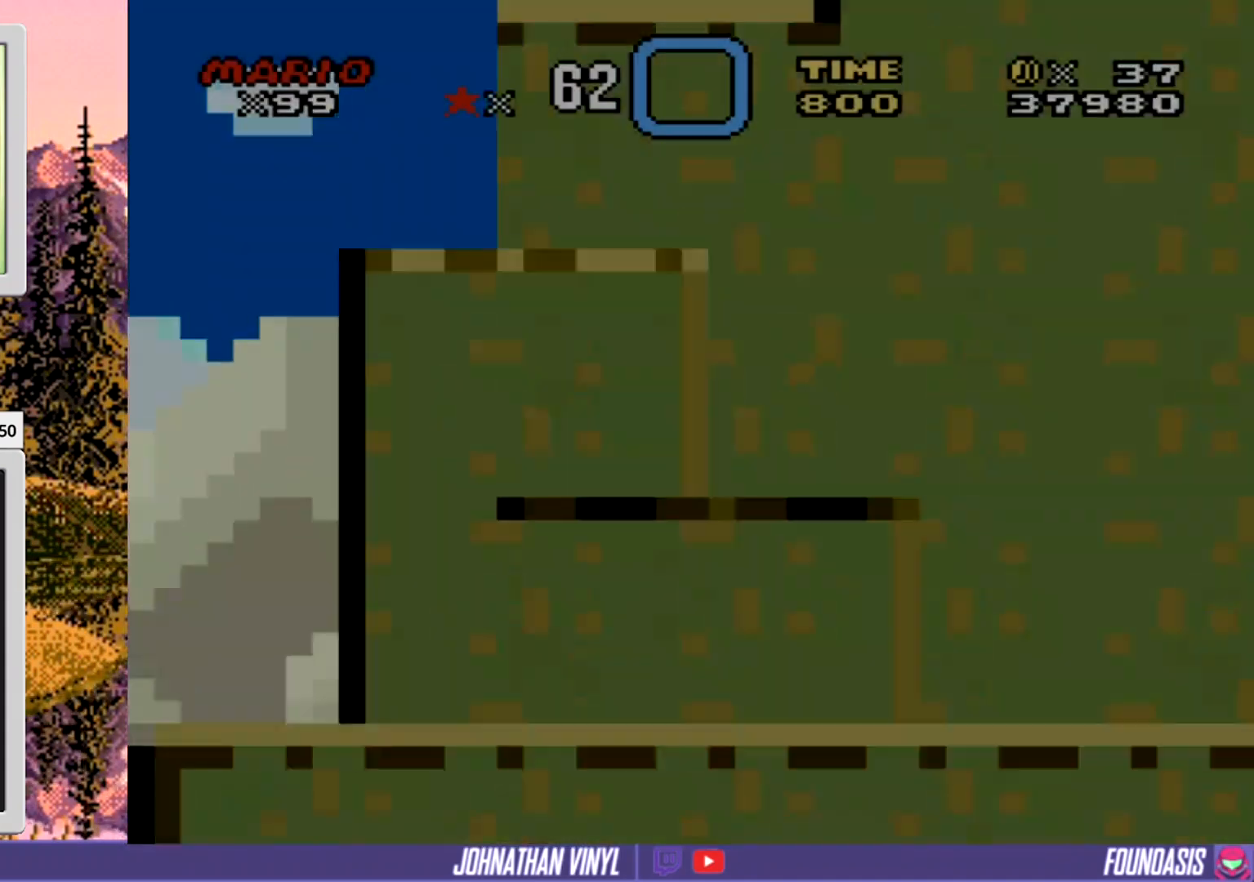
{"buttons": ["Y", "DPAD_RIGHT"], "events": [[133, "DPAD_RIGHT", "up"], [233, "DPAD_RIGHT", "down"]]}
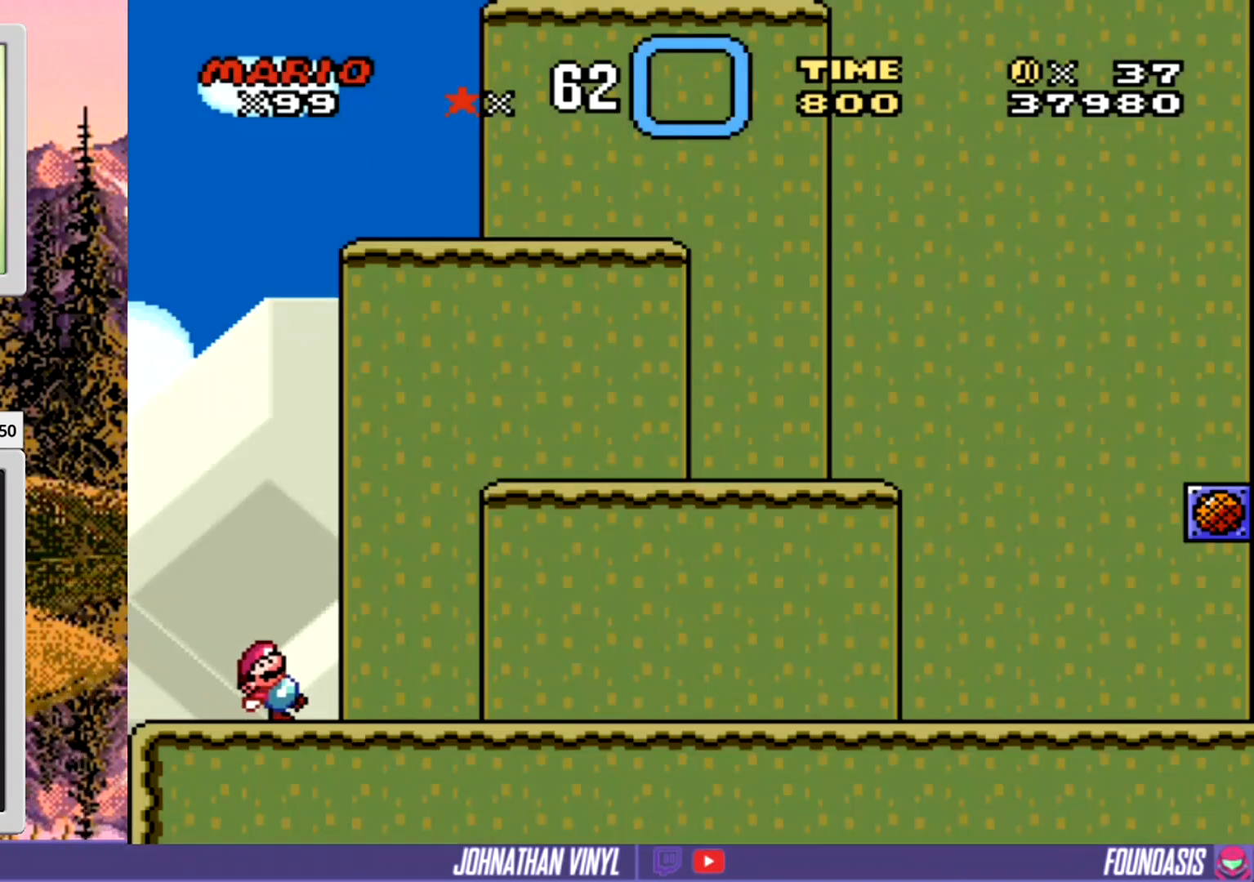
{"buttons": ["Y"], "events": [[367, "DPAD_RIGHT", "up"]]}
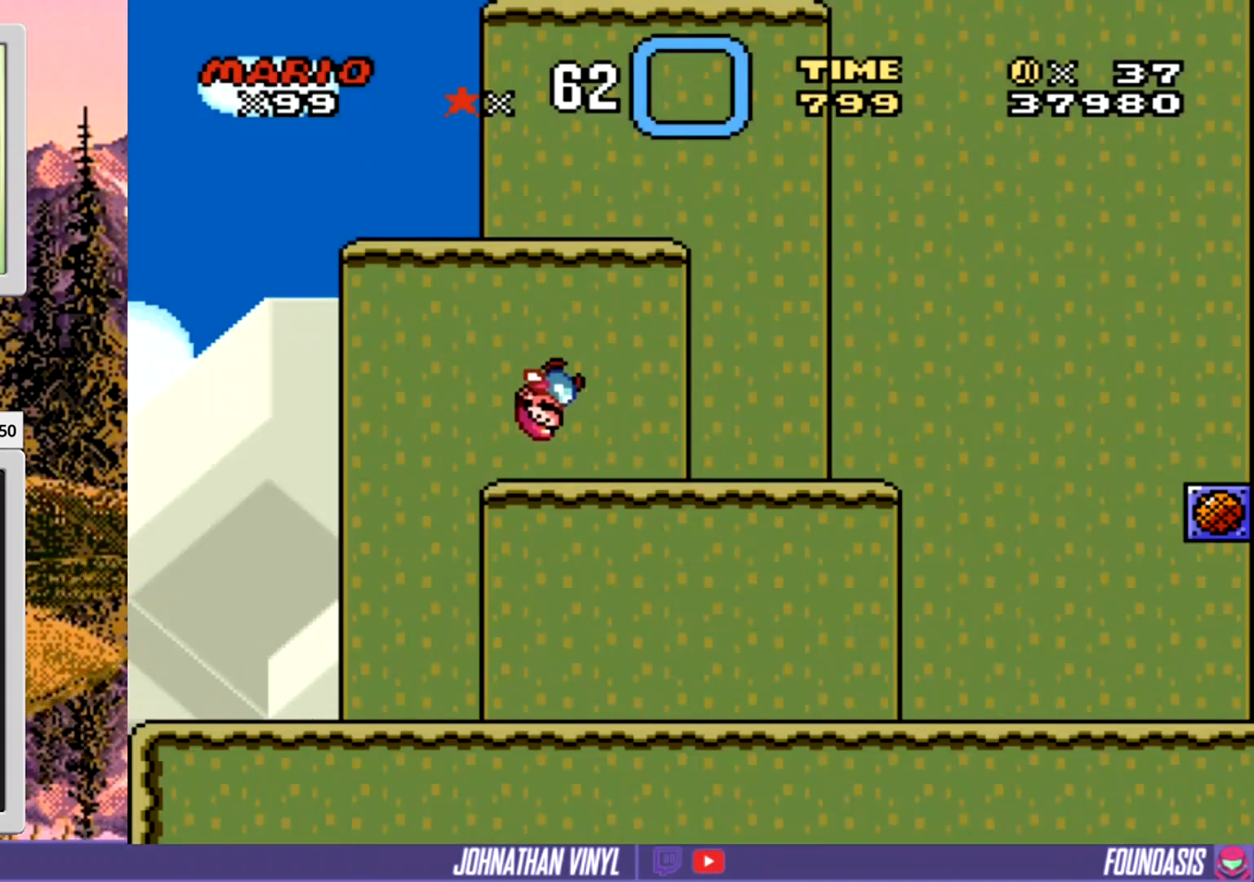
{"buttons": ["Y"], "events": [[100, "DPAD_LEFT", "down"], [500, "DPAD_LEFT", "up"]]}
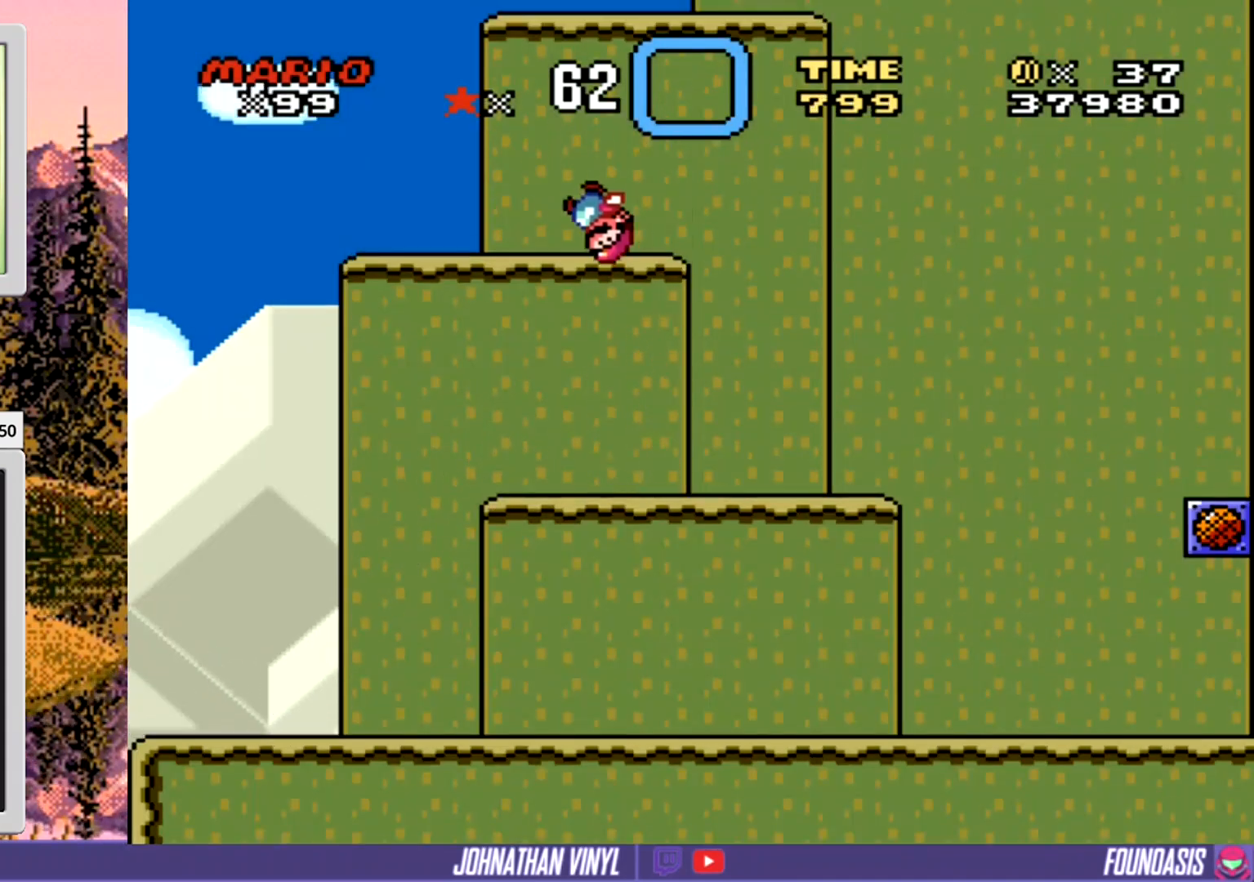
{"buttons": ["Y", "DPAD_RIGHT"], "events": [[200, "DPAD_RIGHT", "down"]]}
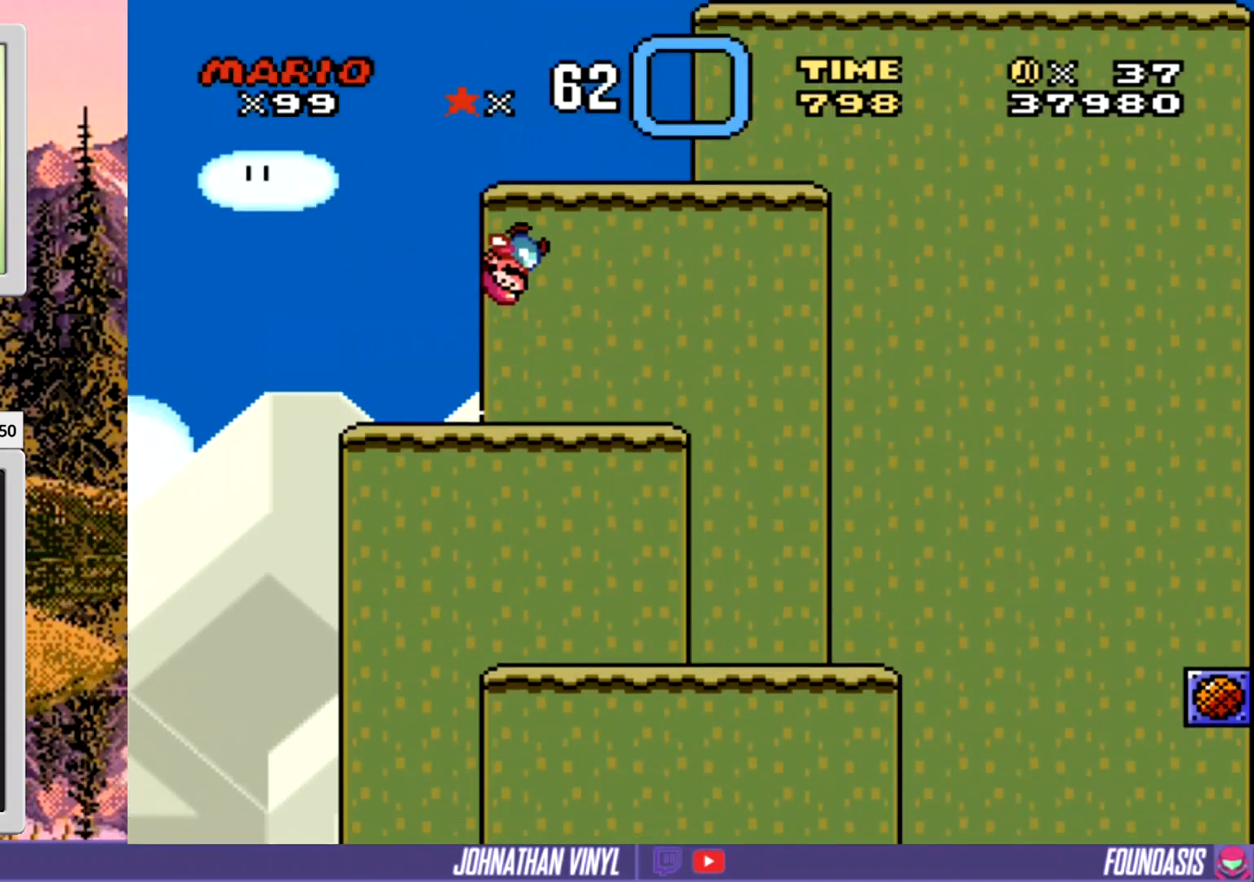
{"buttons": ["Y", "DPAD_RIGHT"], "events": [[133, "DPAD_RIGHT", "up"], [267, "DPAD_LEFT", "down"], [333, "DPAD_LEFT", "up"], [433, "DPAD_RIGHT", "down"]]}
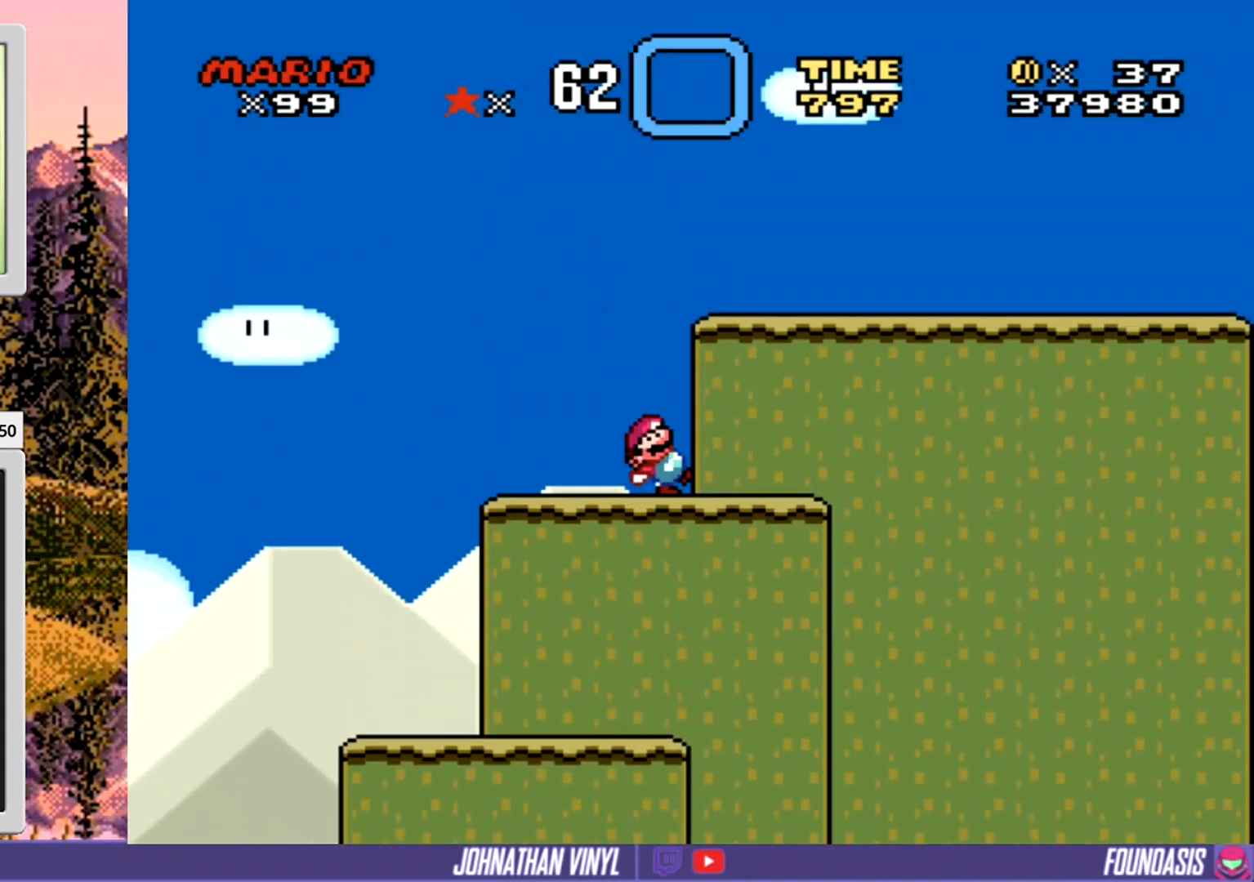
{"buttons": ["Y", "DPAD_RIGHT"], "events": []}
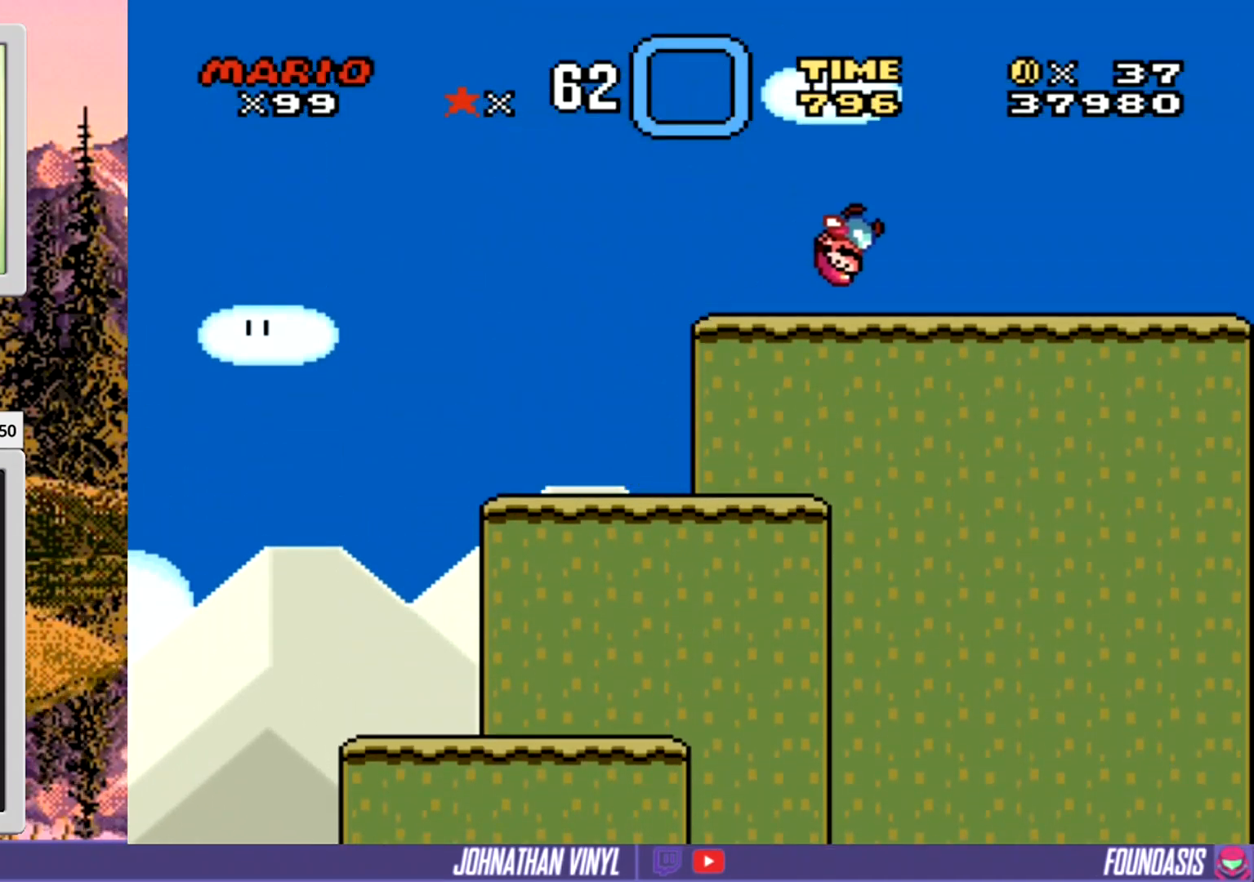
{"buttons": ["Y", "DPAD_RIGHT"], "events": []}
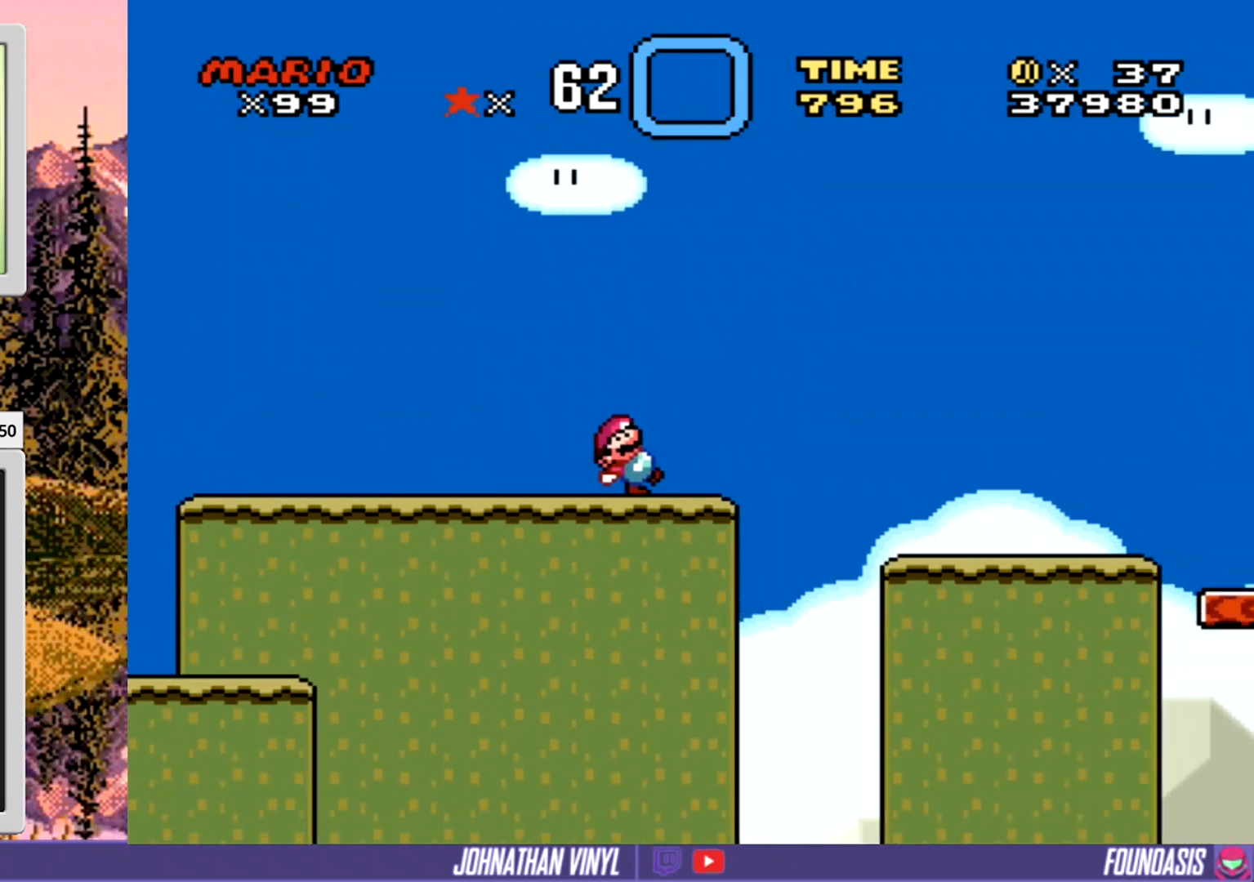
{"buttons": ["Y"], "events": [[267, "DPAD_RIGHT", "up"]]}
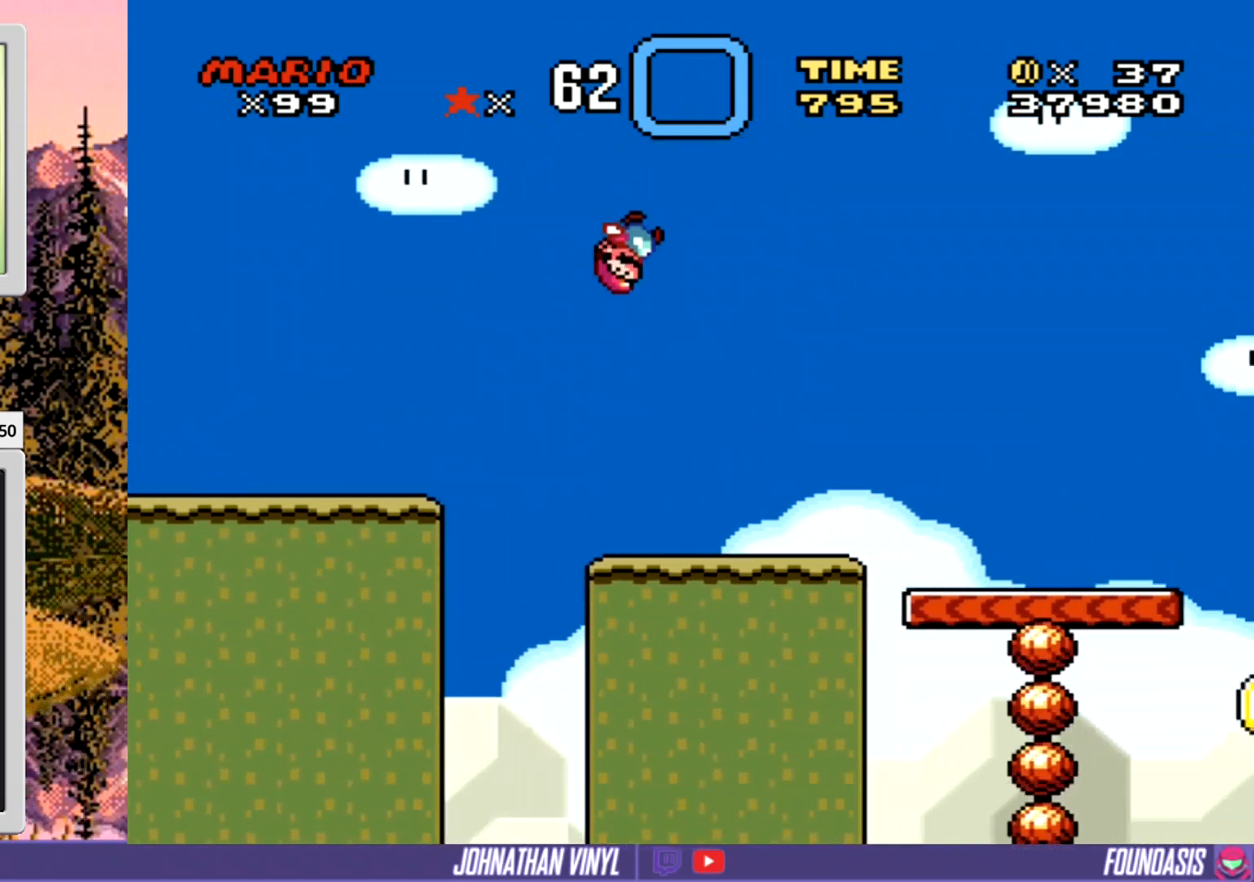
{"buttons": ["Y", "DPAD_RIGHT"], "events": [[33, "DPAD_LEFT", "down"], [100, "DPAD_LEFT", "up"], [233, "DPAD_RIGHT", "down"]]}
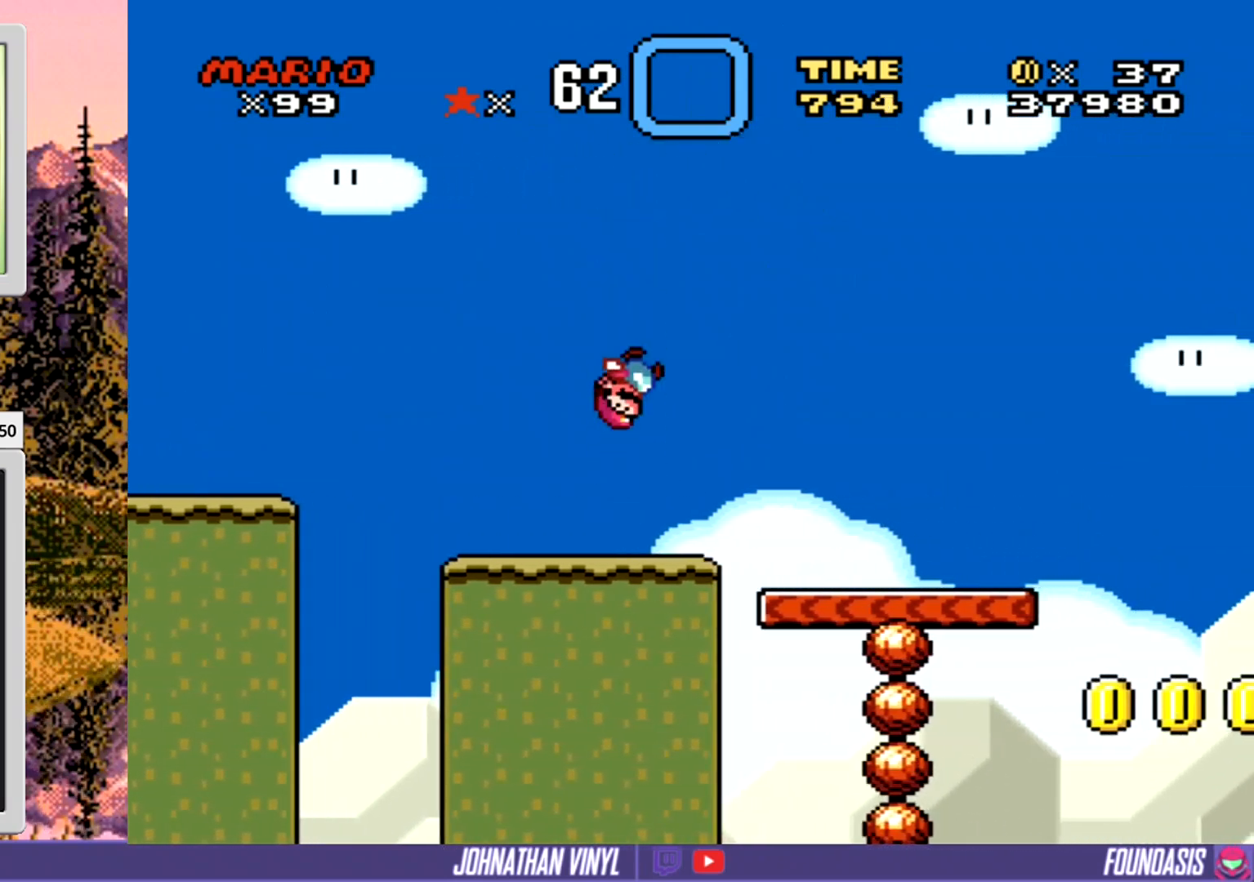
{"buttons": ["Y"], "events": [[100, "DPAD_RIGHT", "up"], [333, "DPAD_LEFT", "down"], [433, "DPAD_LEFT", "up"]]}
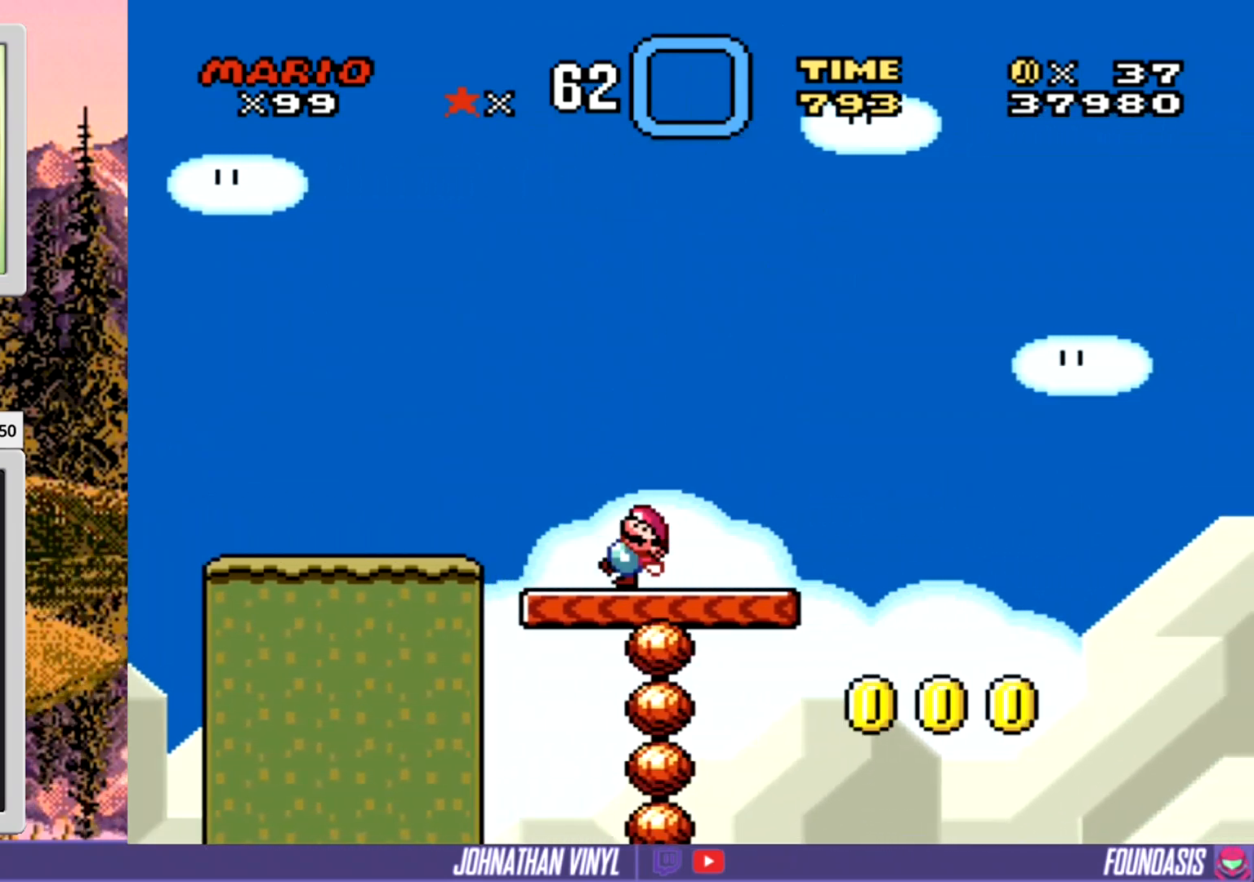
{"buttons": ["Y"], "events": [[167, "DPAD_RIGHT", "down"], [267, "DPAD_RIGHT", "up"]]}
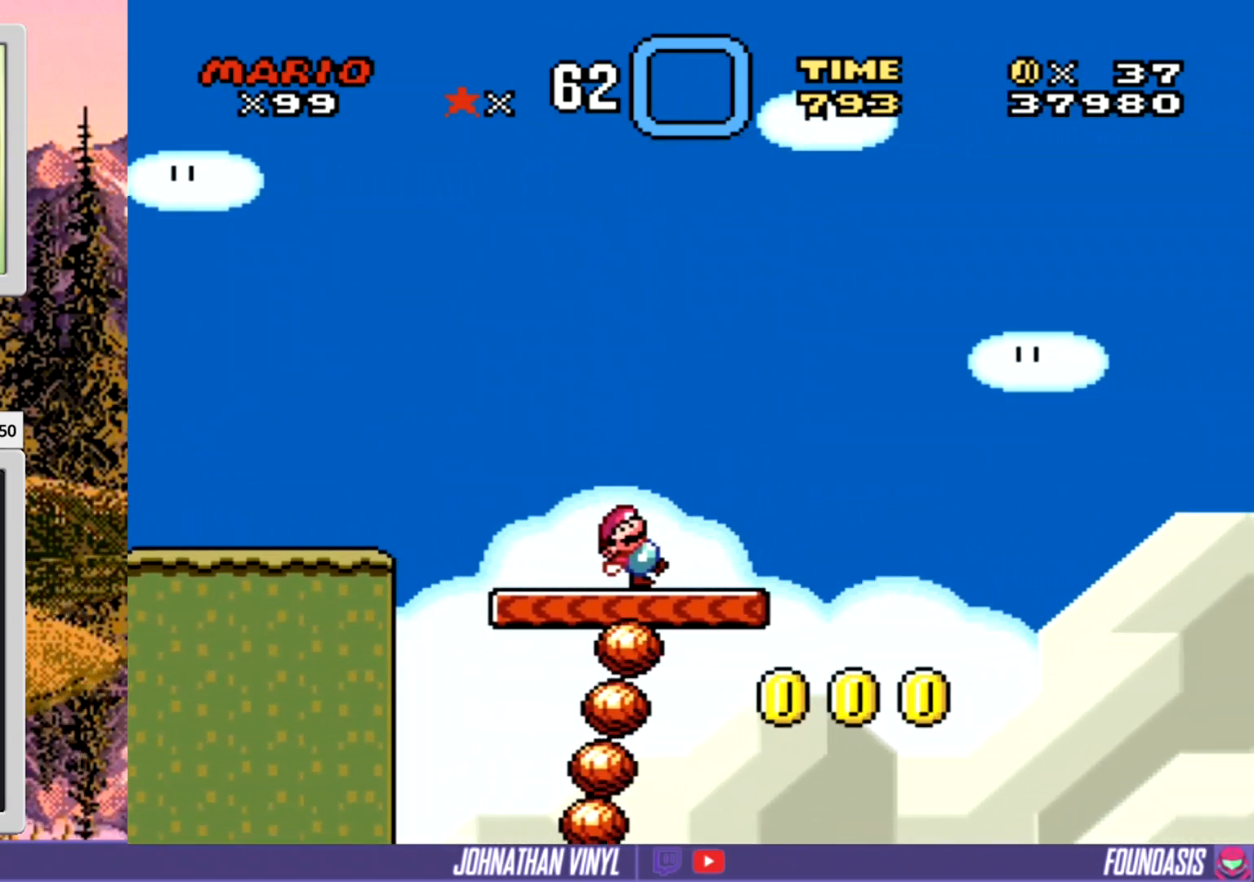
{"buttons": ["Y"], "events": []}
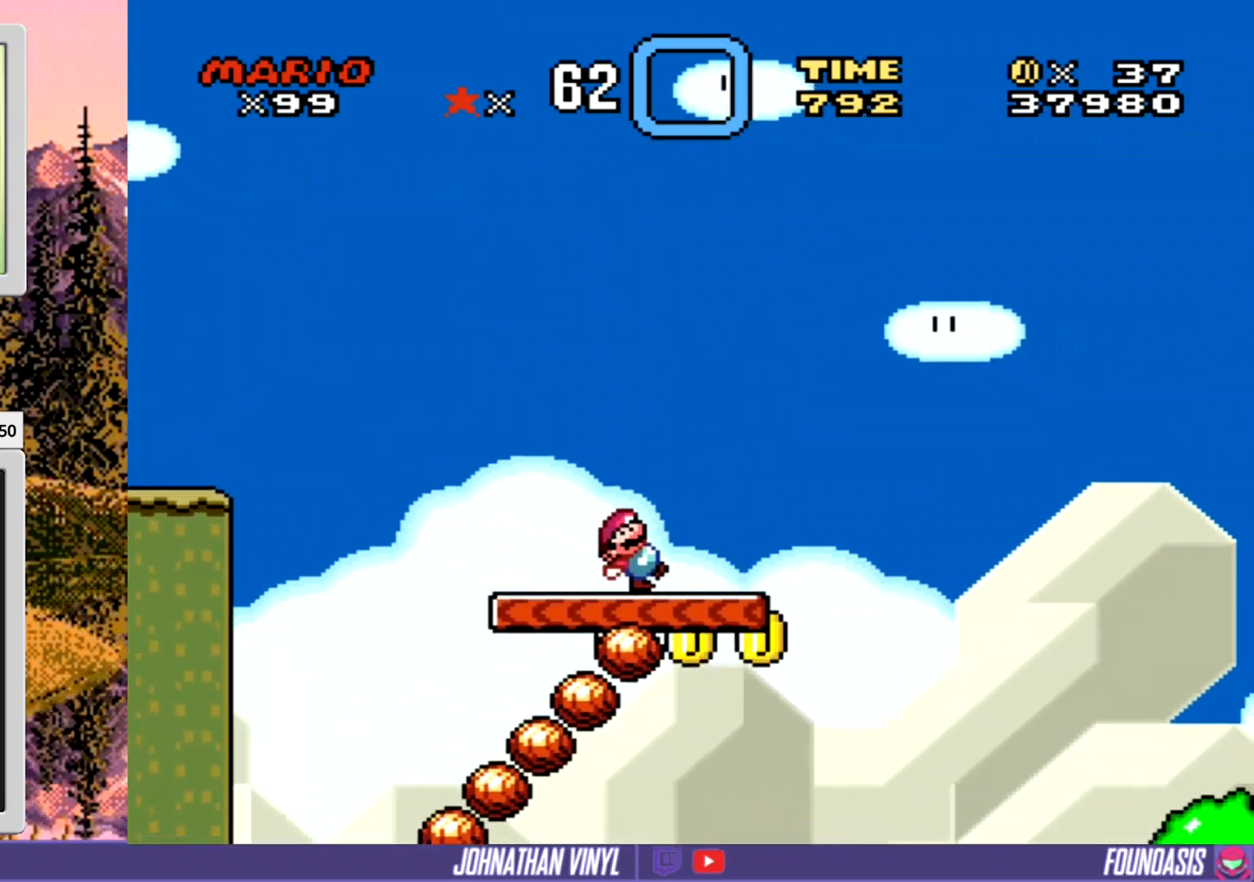
{"buttons": ["Y"], "events": []}
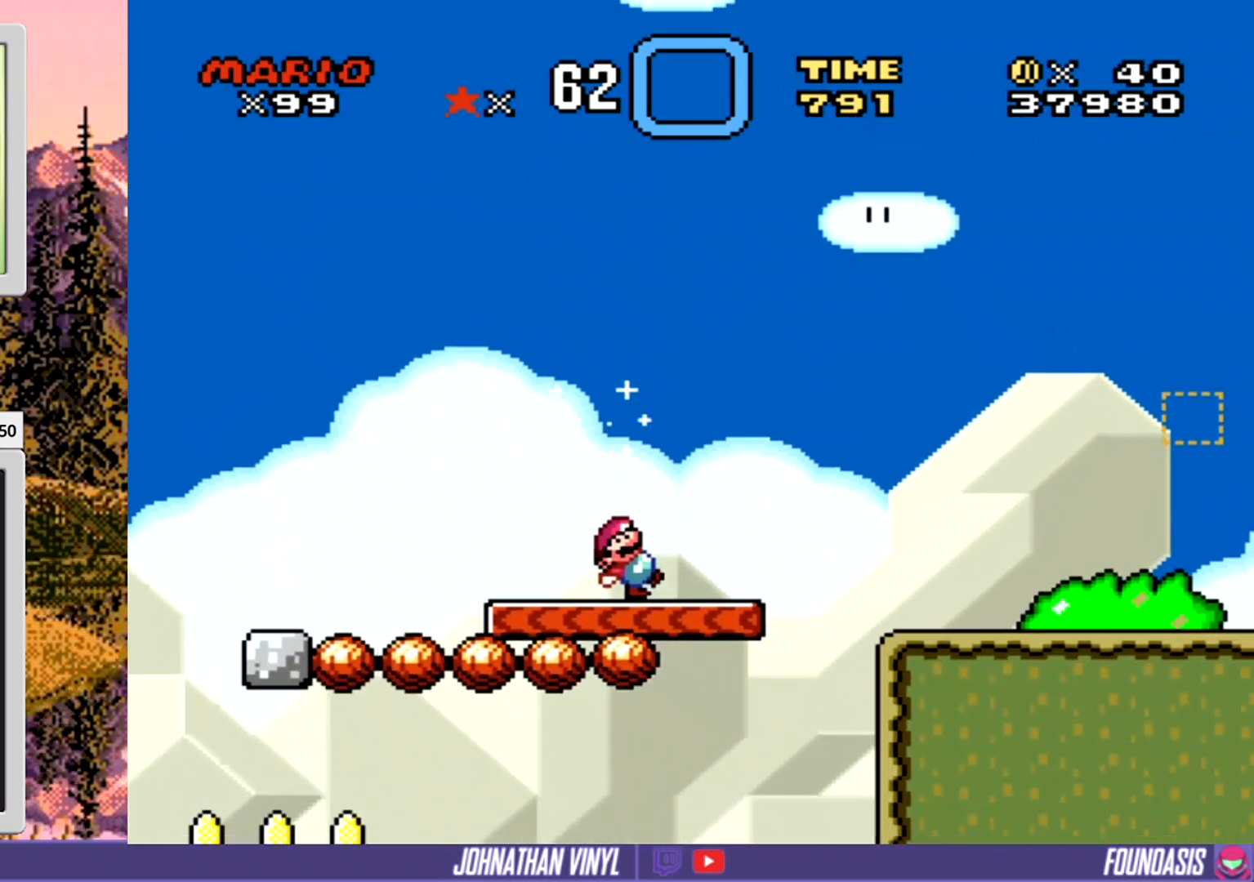
{"buttons": ["Y", "DPAD_RIGHT"], "events": [[33, "DPAD_RIGHT", "down"]]}
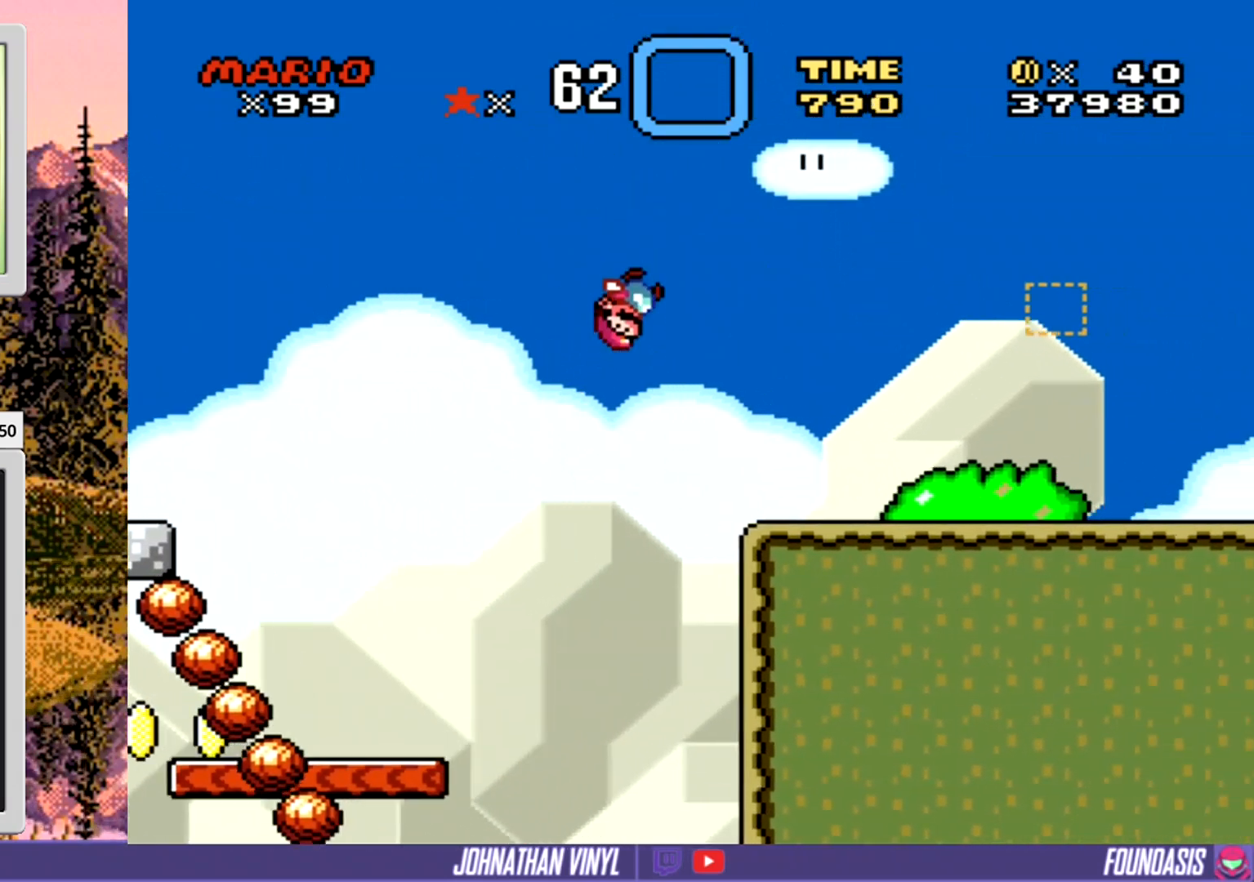
{"buttons": ["Y", "DPAD_RIGHT"], "events": []}
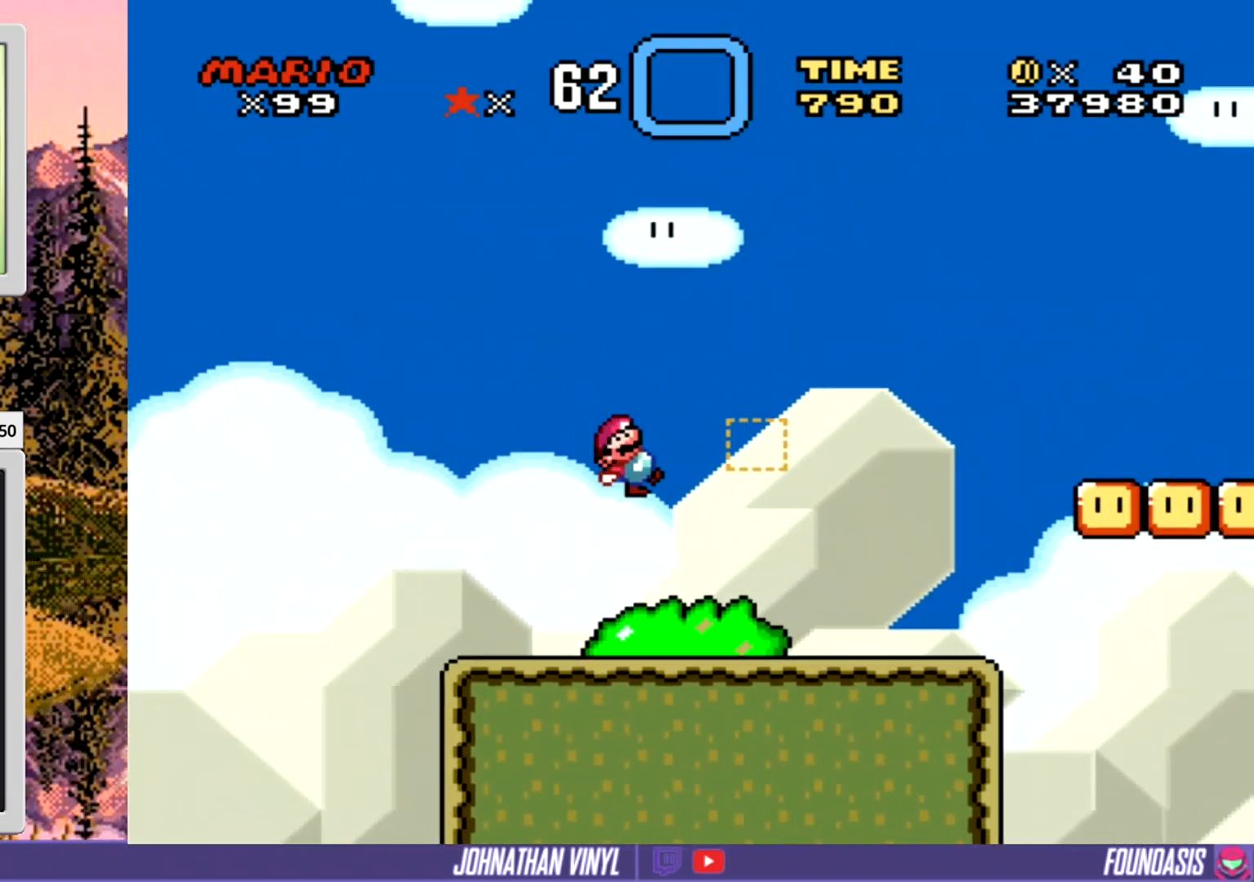
{"buttons": ["Y", "DPAD_RIGHT"], "events": [[133, "DPAD_RIGHT", "up"], [300, "DPAD_LEFT", "down"], [400, "DPAD_LEFT", "up"], [500, "DPAD_RIGHT", "down"]]}
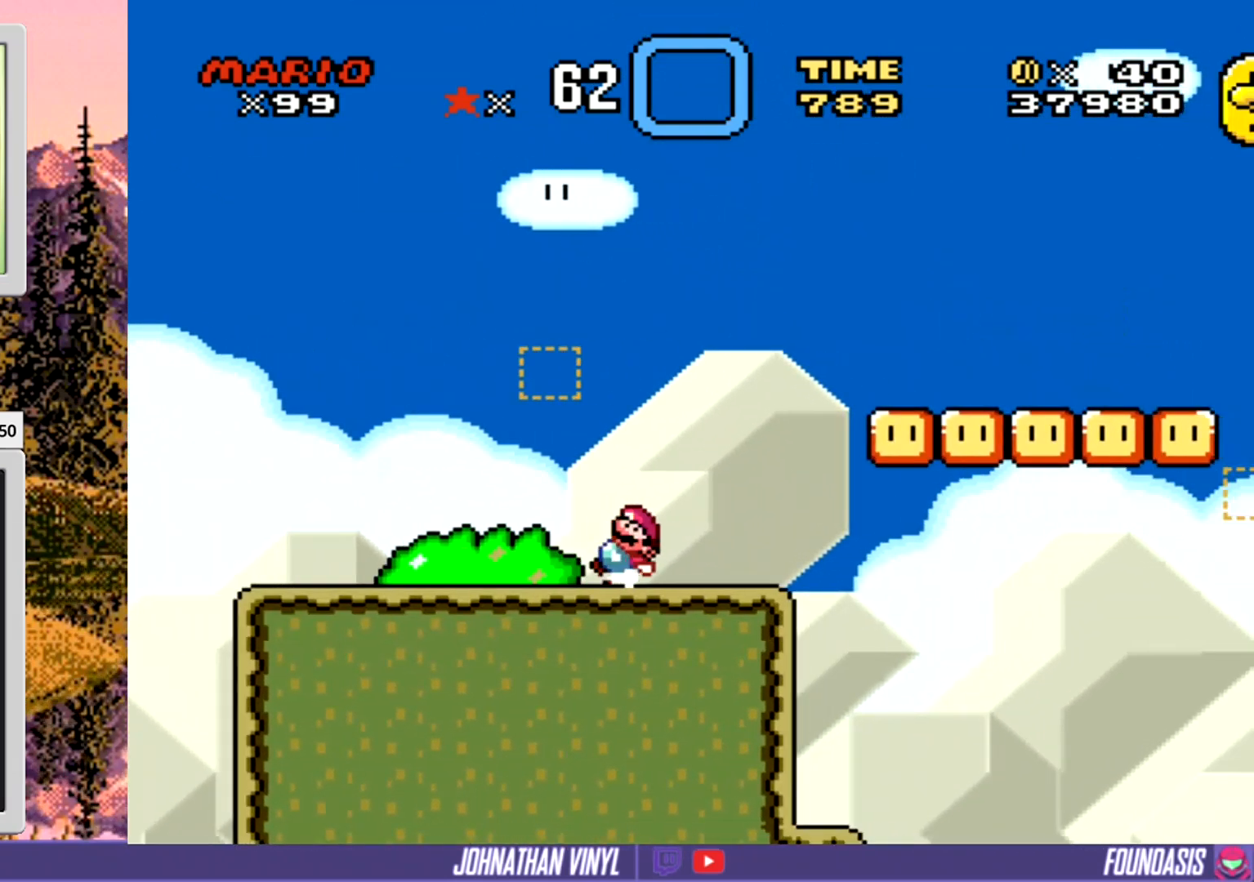
{"buttons": ["Y", "DPAD_RIGHT"], "events": []}
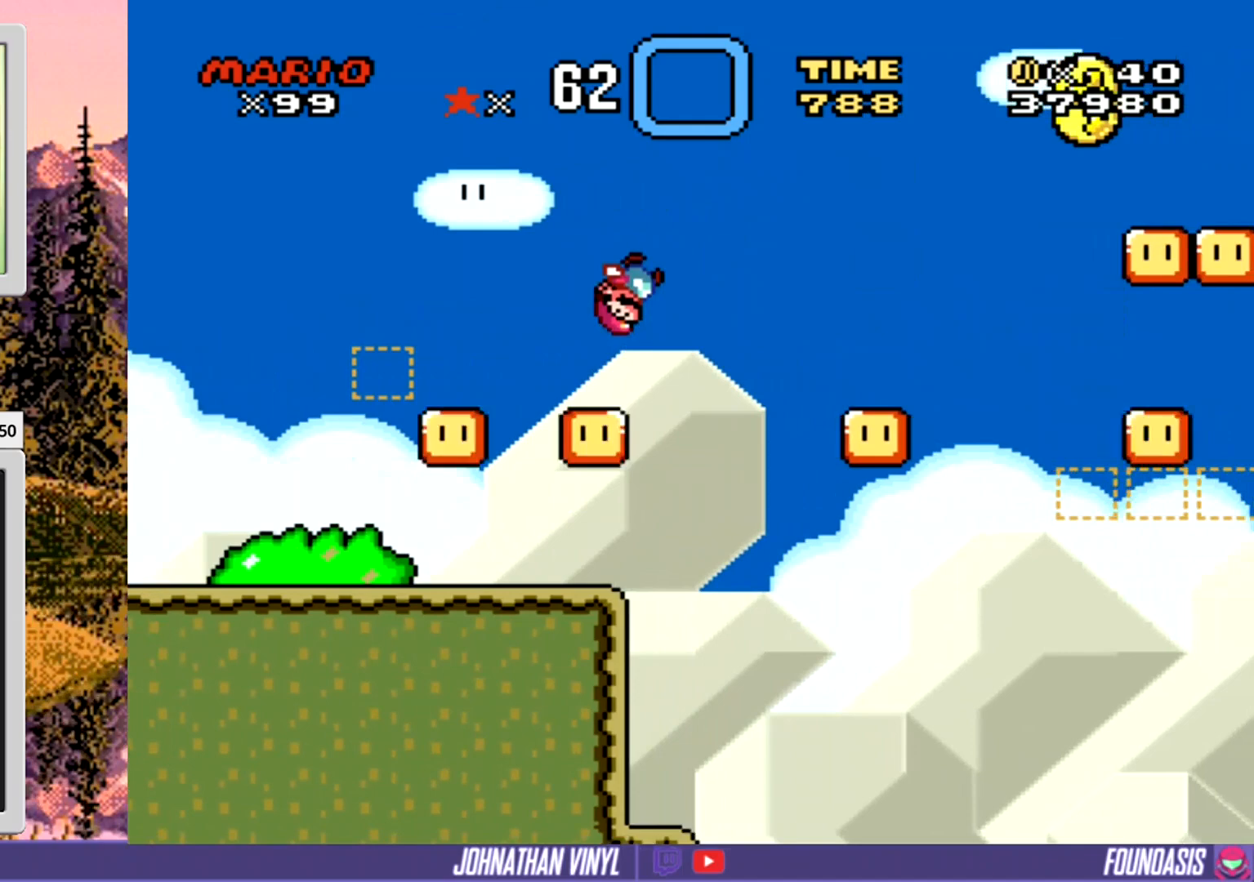
{"buttons": ["Y"], "events": [[100, "DPAD_RIGHT", "up"], [267, "DPAD_LEFT", "down"], [367, "DPAD_LEFT", "up"]]}
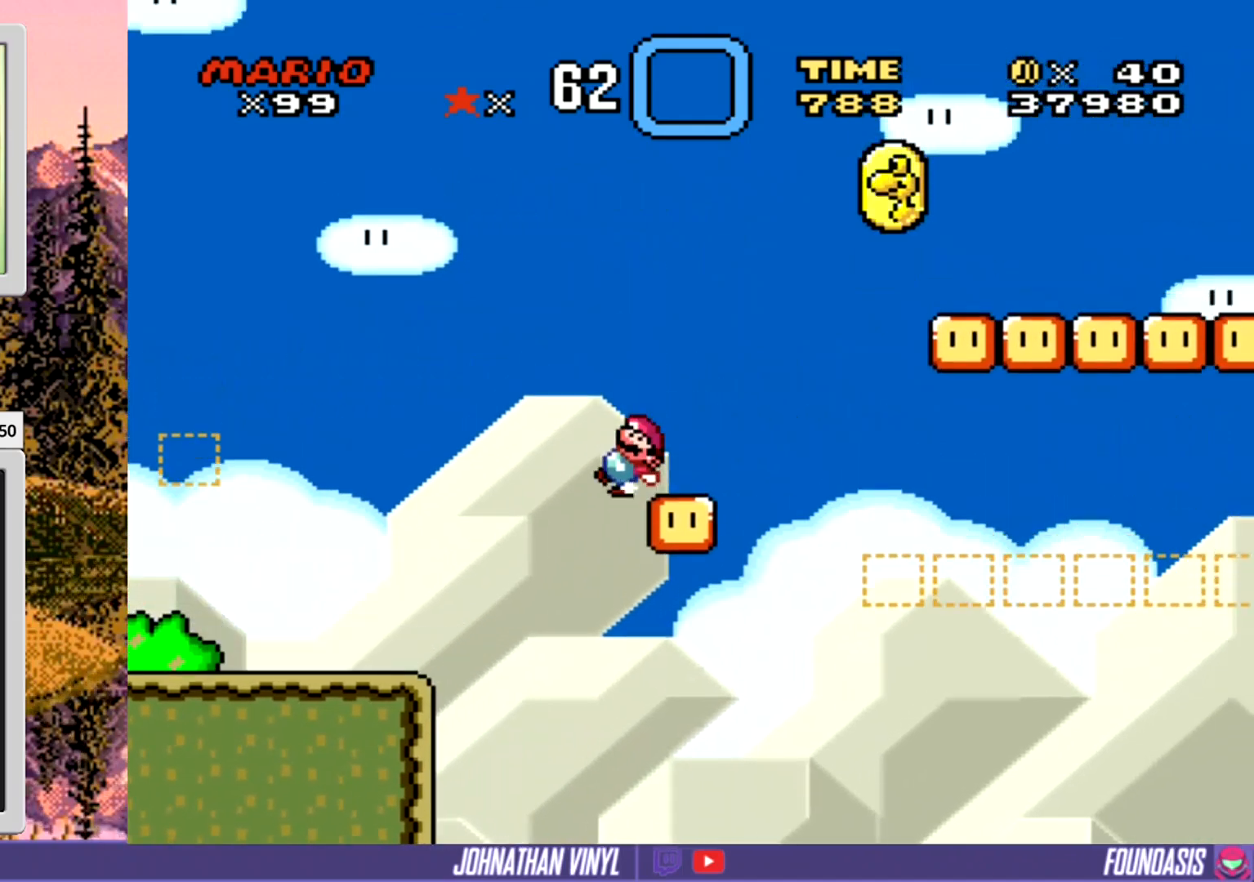
{"buttons": ["Y", "DPAD_RIGHT"], "events": [[467, "DPAD_RIGHT", "down"]]}